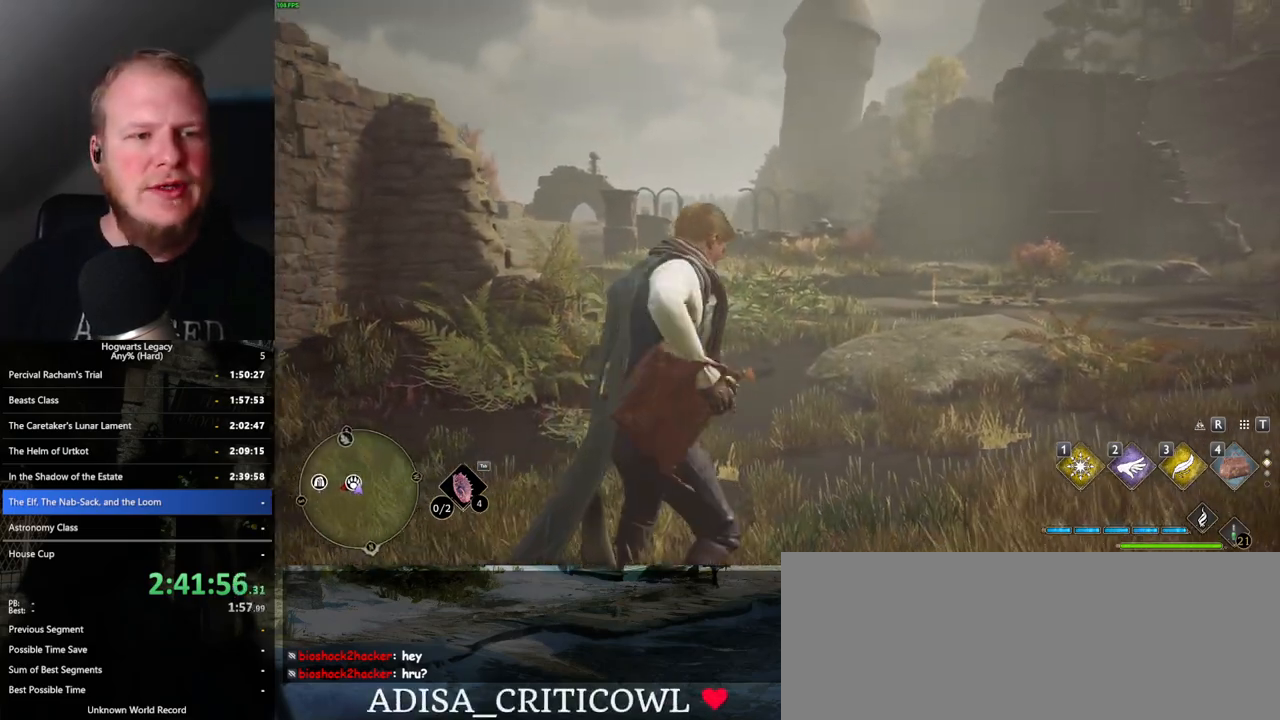
Gameplay with keyboard and mouse; each line is a JSON object with the keys and mouse buttons held at the frame after it. "events" lists presses ("down") and releases ("up") of ".", "/", "0", "1", "2", "3", "4", "5", "6", "7", "8", "9", "a", "alt_l", "alt_r", "b", "backslash", "backspace", "c", "caps_lock", "comma", "ctrl_l", "ctrl_r", "d", "e", "equals", "escape", "f", "f1", "f10", "f11", "f12", "f2", "f3", "f4", "f5", "f6", "f7", "f8", "f9", "g", "h", "i", "j", "k", "l", "lbracket", "m", "minus", "n", "o", "p", "q", "quote", "r", "rbracket", "return", "s", "semicolon", "shift_l", "shift_r", "space", "super", "t", "tab", "tilde", "u", "v", "w", "x", "y", "z", "mouse_left", "mouse_wheel", "mouse_right", "mouse_mb4" and "mouse_mb5" between this image and that frame as [ms after this image, input, new state], when the widget could be followed in between. "mouse_left", "mouse_wheel", "mouse_right", "mouse_mb4", "mouse_mb5" = the "left", "wheel", "right", "mb4", "mb5" buttons of the "mouse" list. No other keys are recorded. "wheel" means that the mouse wheel is clicked or scrolled. Mouse movement is not recorded.
{"keys": ["w"], "mouse": [], "events": [[33, "w", "down"], [333, "w", "up"], [500, "w", "down"]]}
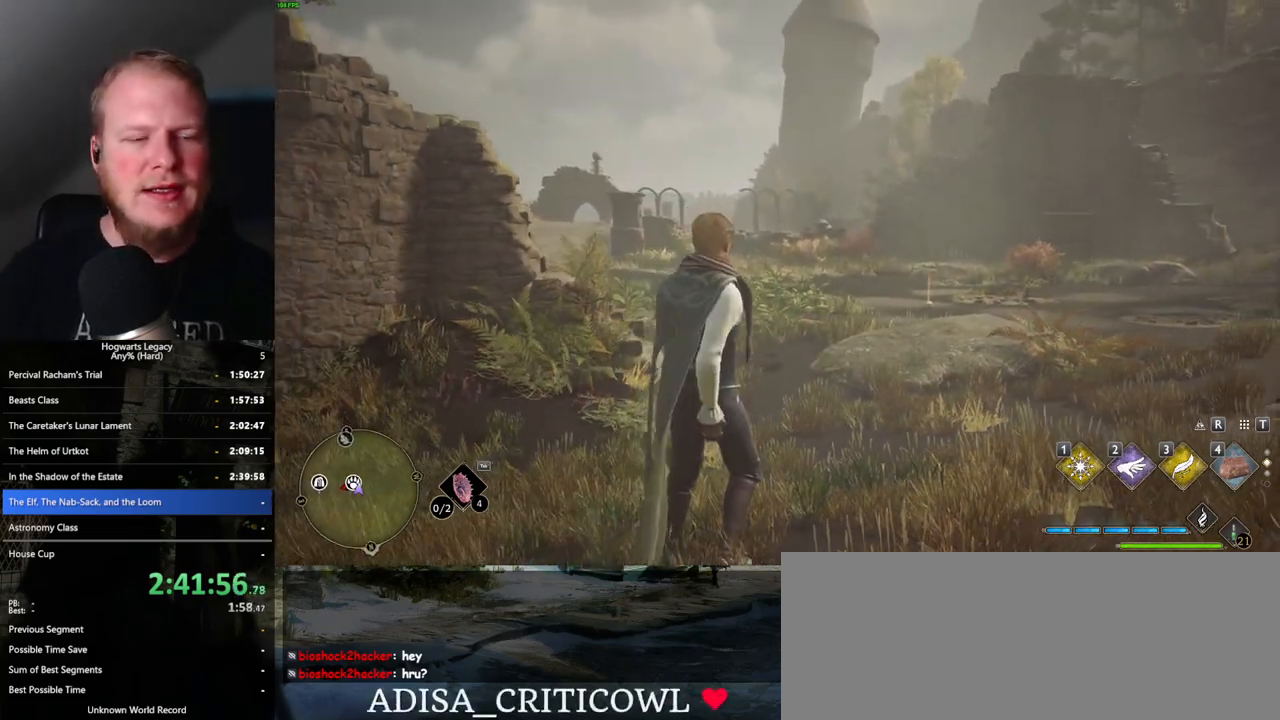
{"keys": ["w"], "mouse": [], "events": []}
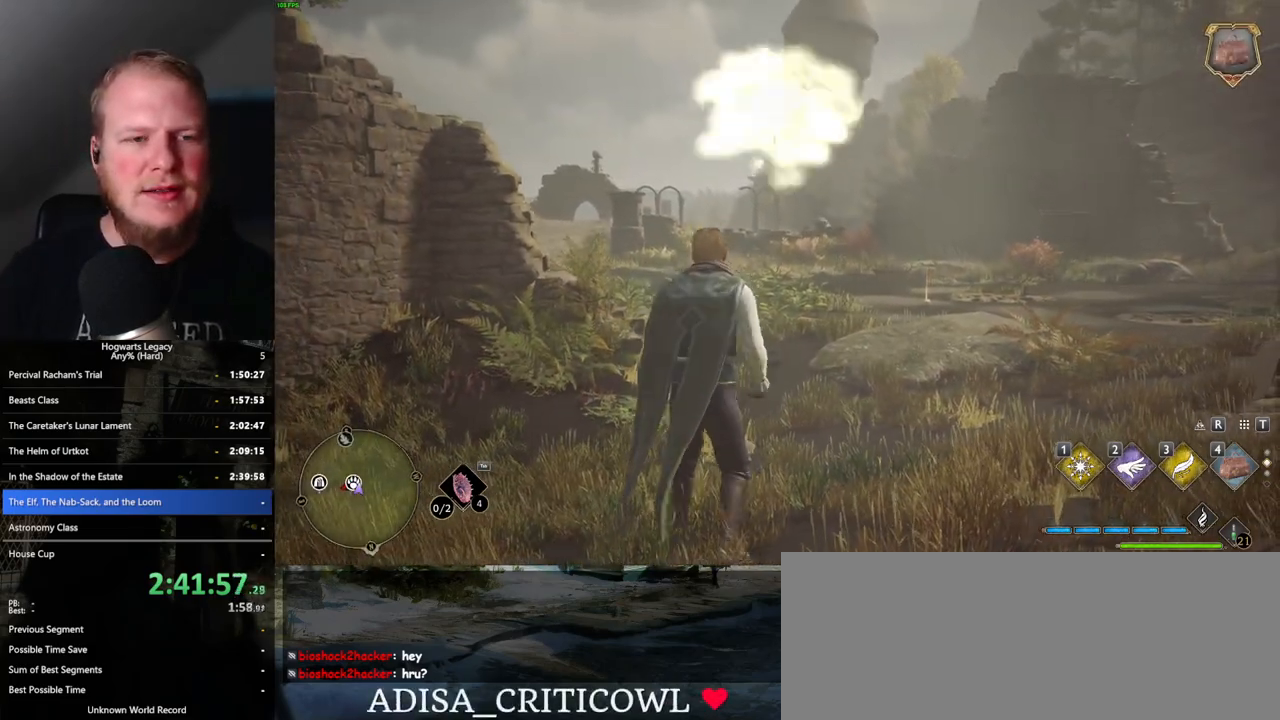
{"keys": ["3", "tab"], "mouse": [], "events": [[17, "tab", "down"], [133, "w", "up"], [417, "3", "down"]]}
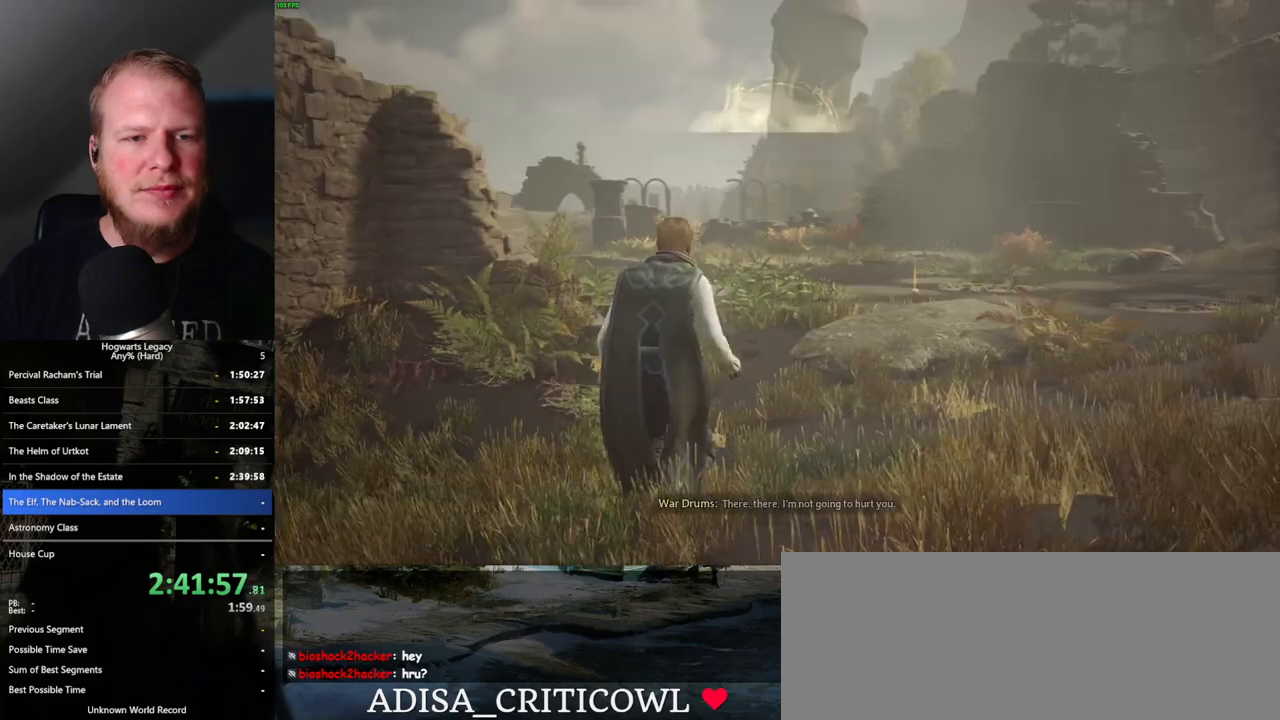
{"keys": ["w"], "mouse": [], "events": [[17, "3", "up"], [117, "tab", "up"], [283, "w", "down"]]}
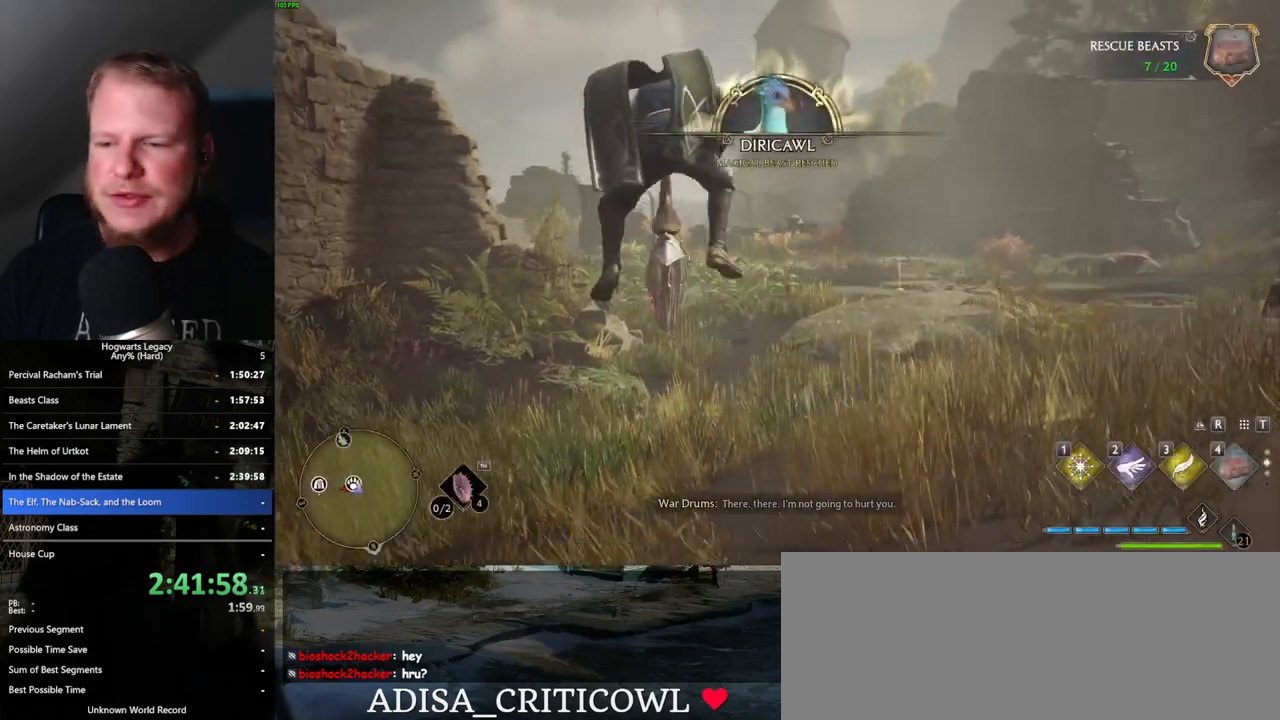
{"keys": ["w"], "mouse": ["left"], "events": [[317, "mouse_left", "down"]]}
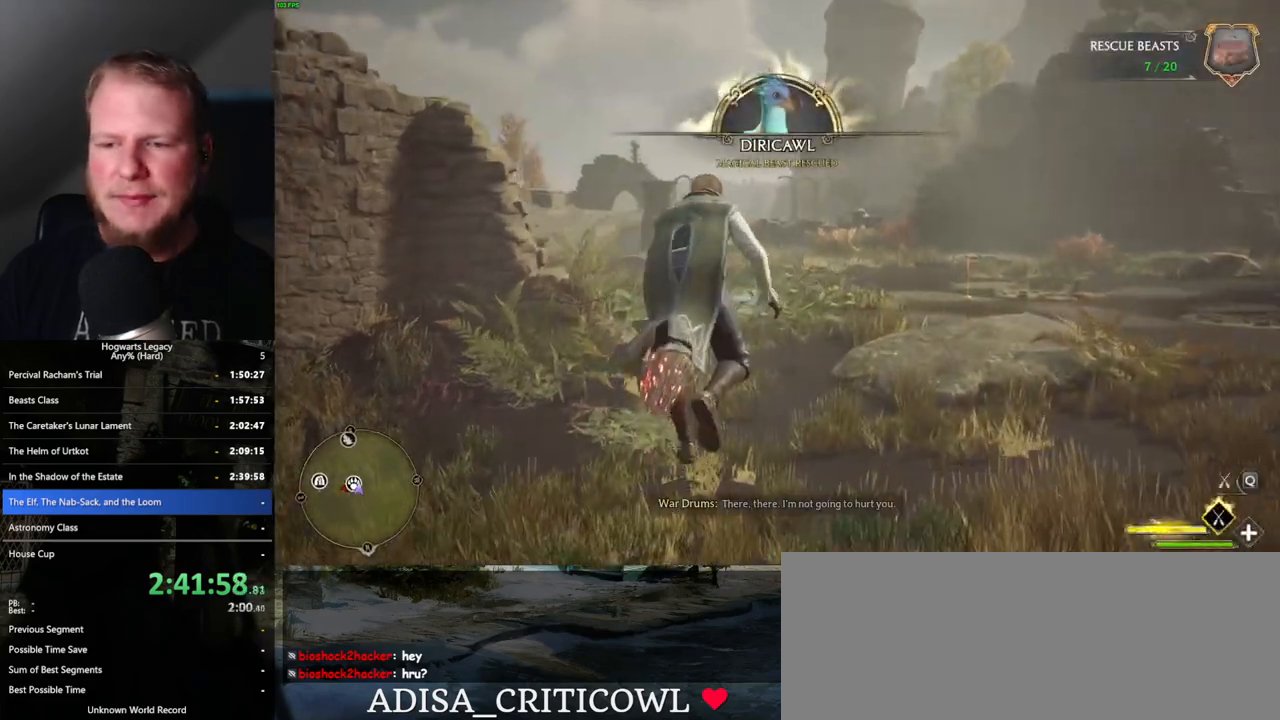
{"keys": ["space", "w"], "mouse": ["left"], "events": [[400, "space", "down"]]}
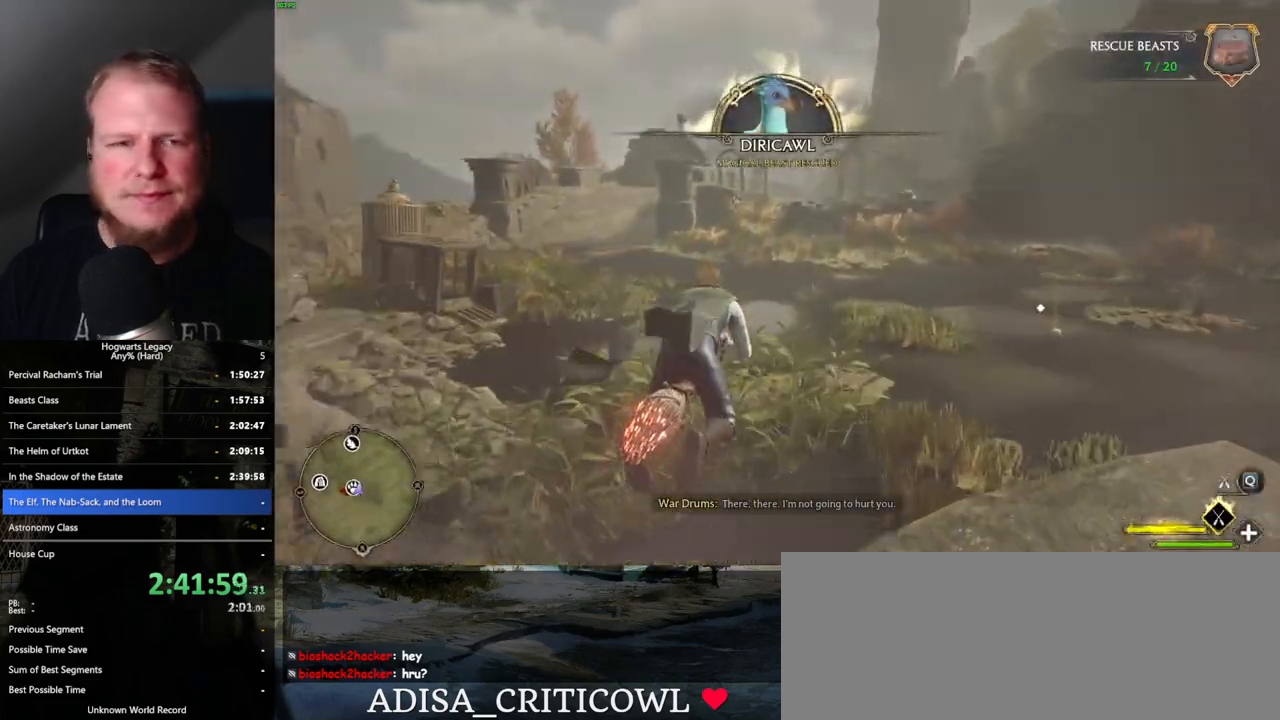
{"keys": ["w"], "mouse": ["left"], "events": [[33, "space", "up"], [200, "space", "down"], [283, "space", "up"]]}
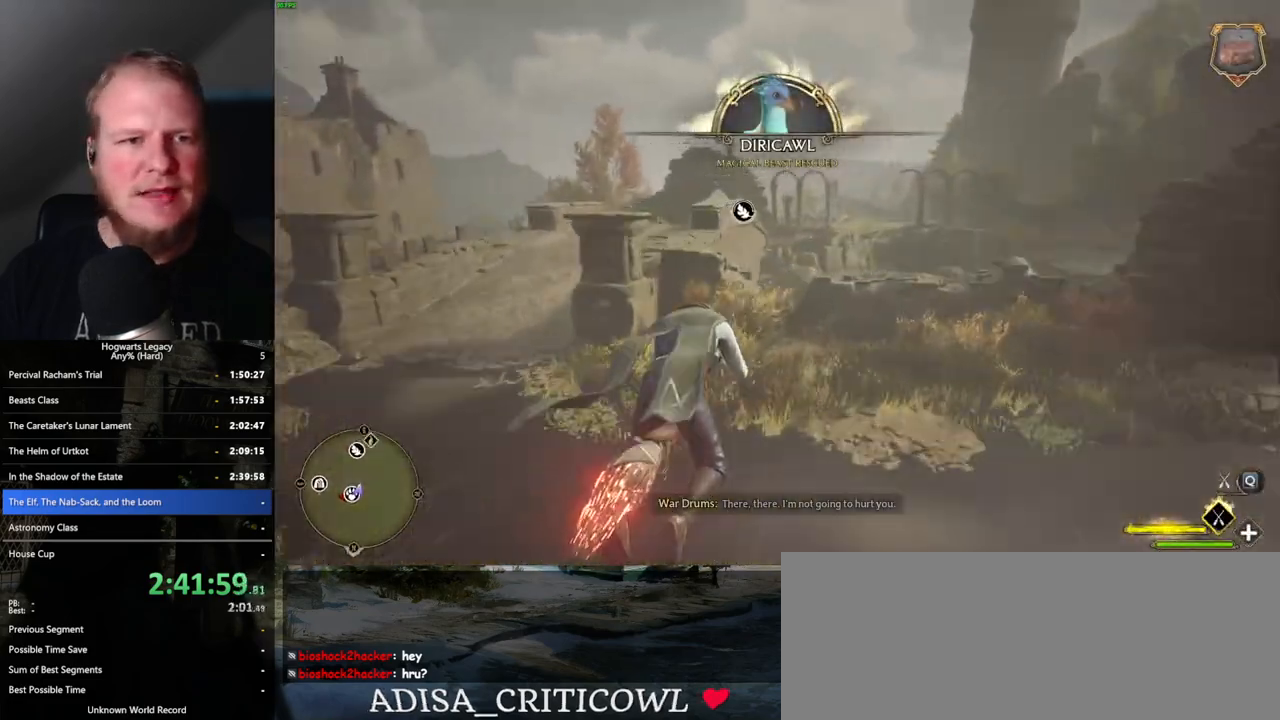
{"keys": ["w"], "mouse": ["left"], "events": [[83, "space", "down"], [167, "space", "up"]]}
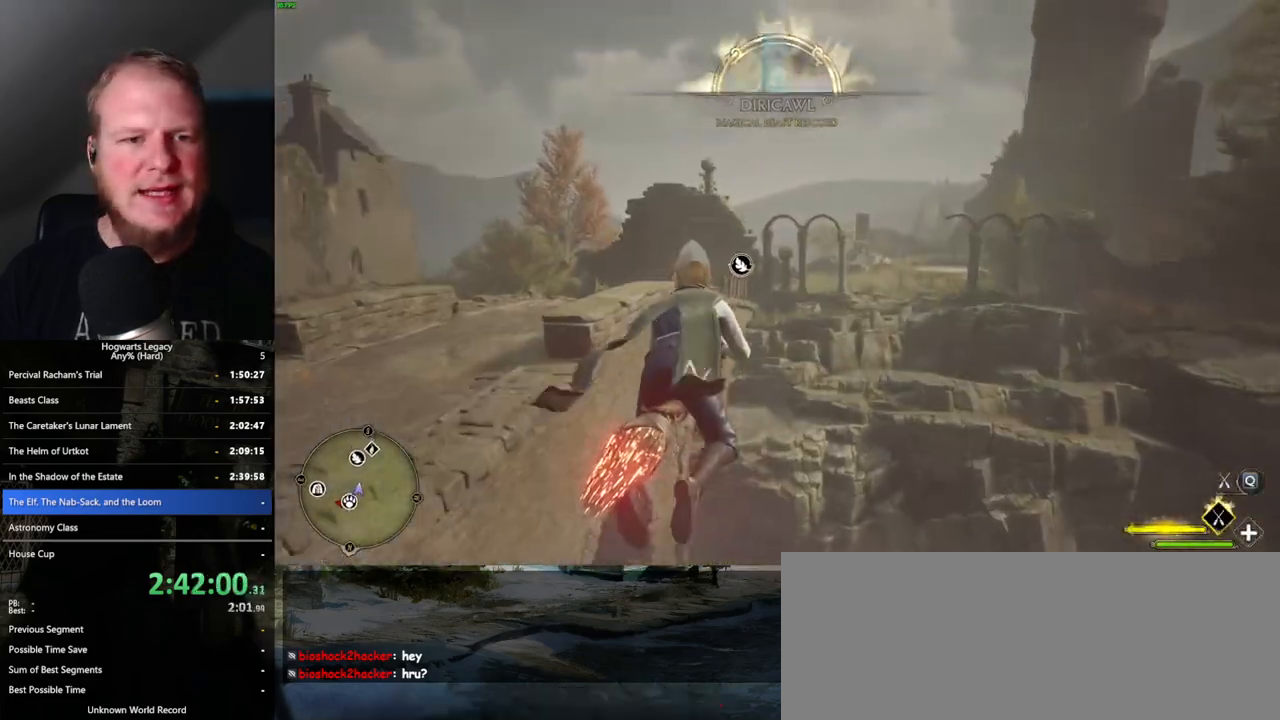
{"keys": ["w"], "mouse": ["left"], "events": [[333, "d", "down"], [483, "d", "up"]]}
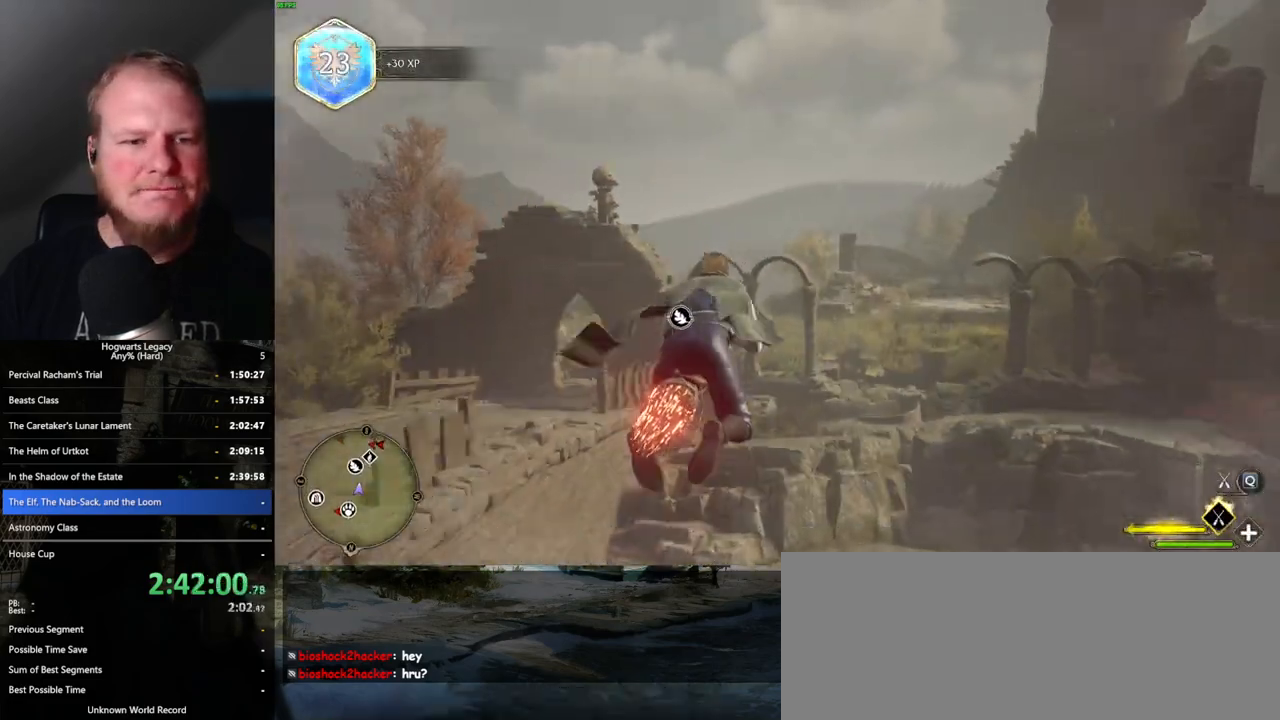
{"keys": ["ctrl_l", "w"], "mouse": ["left"], "events": [[100, "ctrl_l", "down"]]}
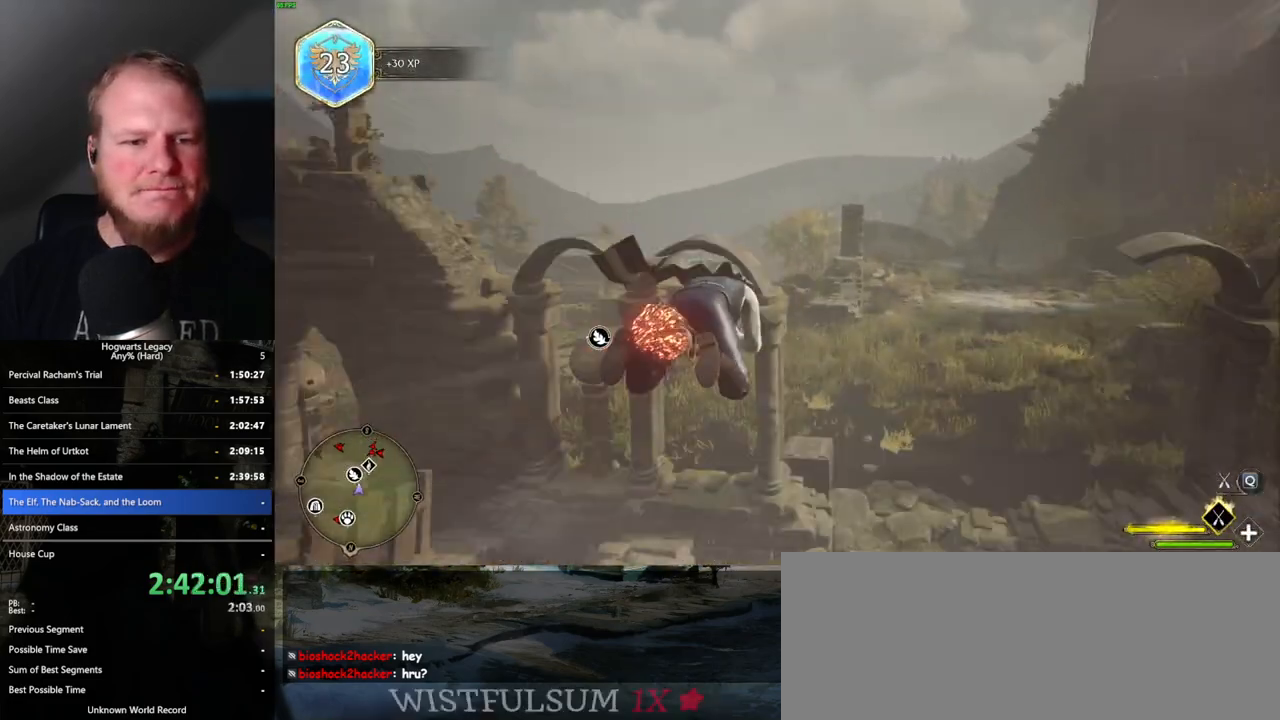
{"keys": ["b", "w"], "mouse": [], "events": [[400, "b", "down"], [417, "mouse_left", "up"], [467, "ctrl_l", "up"]]}
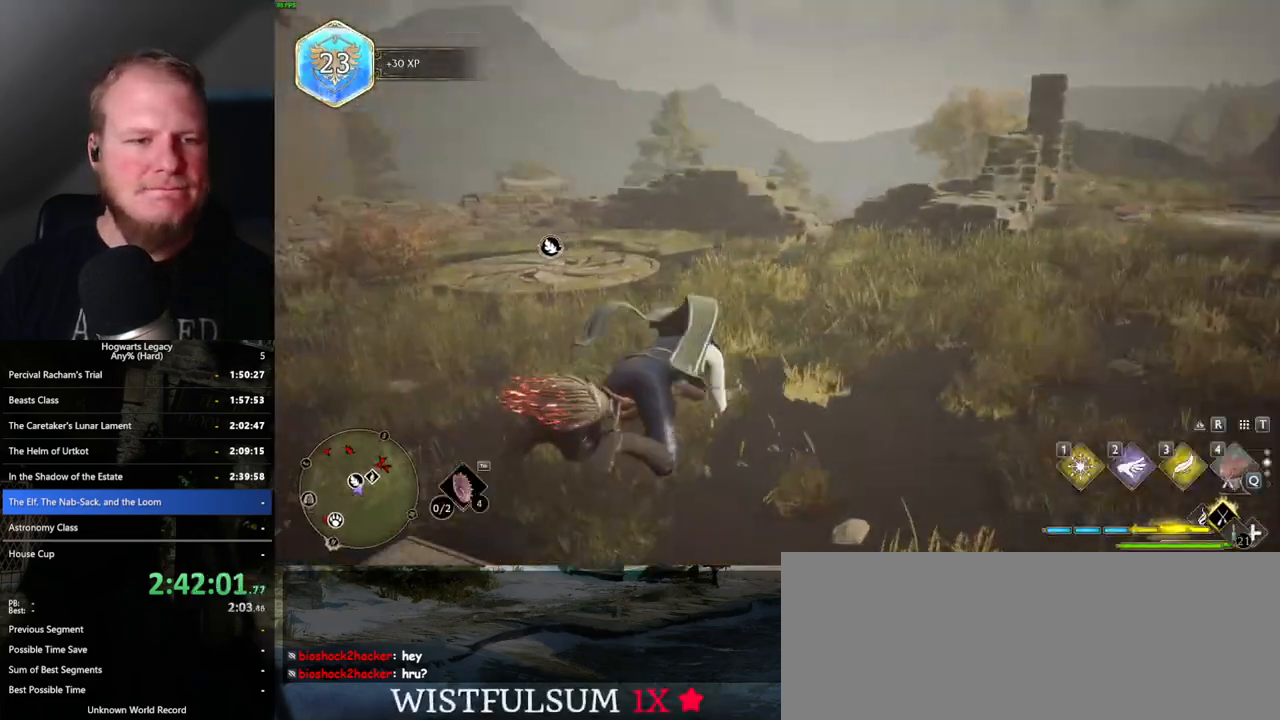
{"keys": ["w"], "mouse": [], "events": [[50, "b", "up"], [217, "a", "down"], [383, "a", "up"]]}
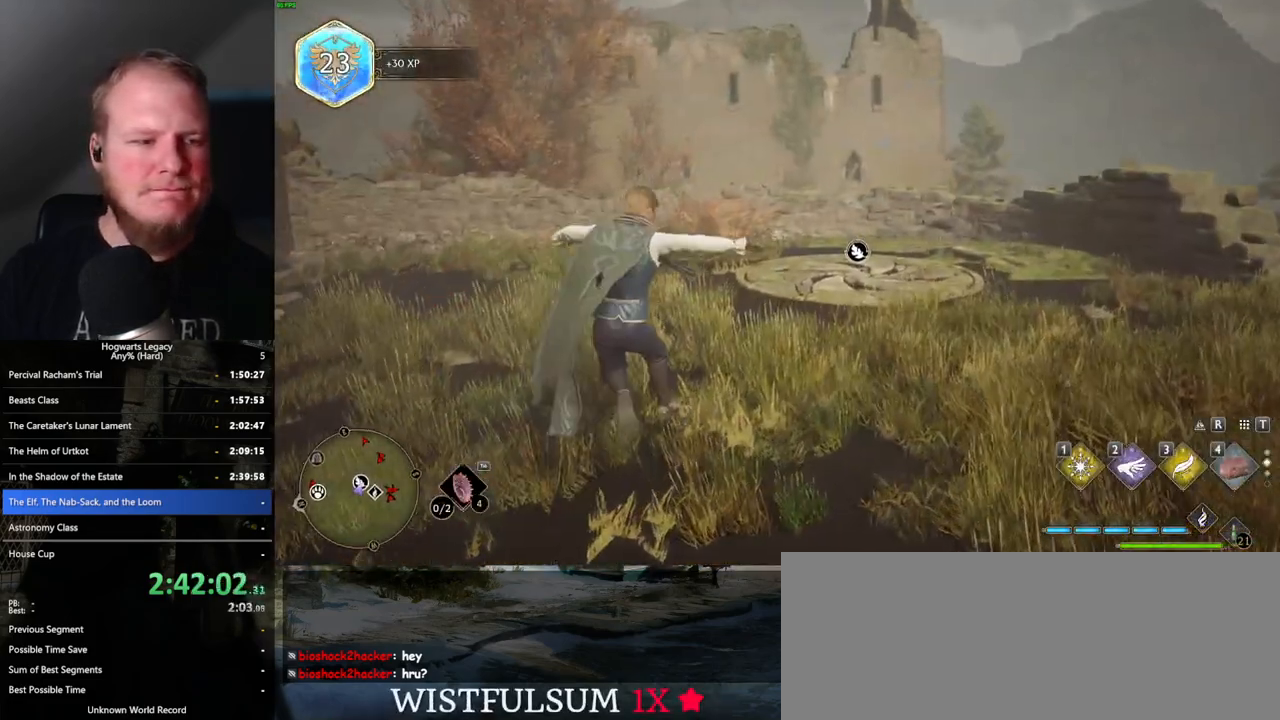
{"keys": ["w"], "mouse": [], "events": []}
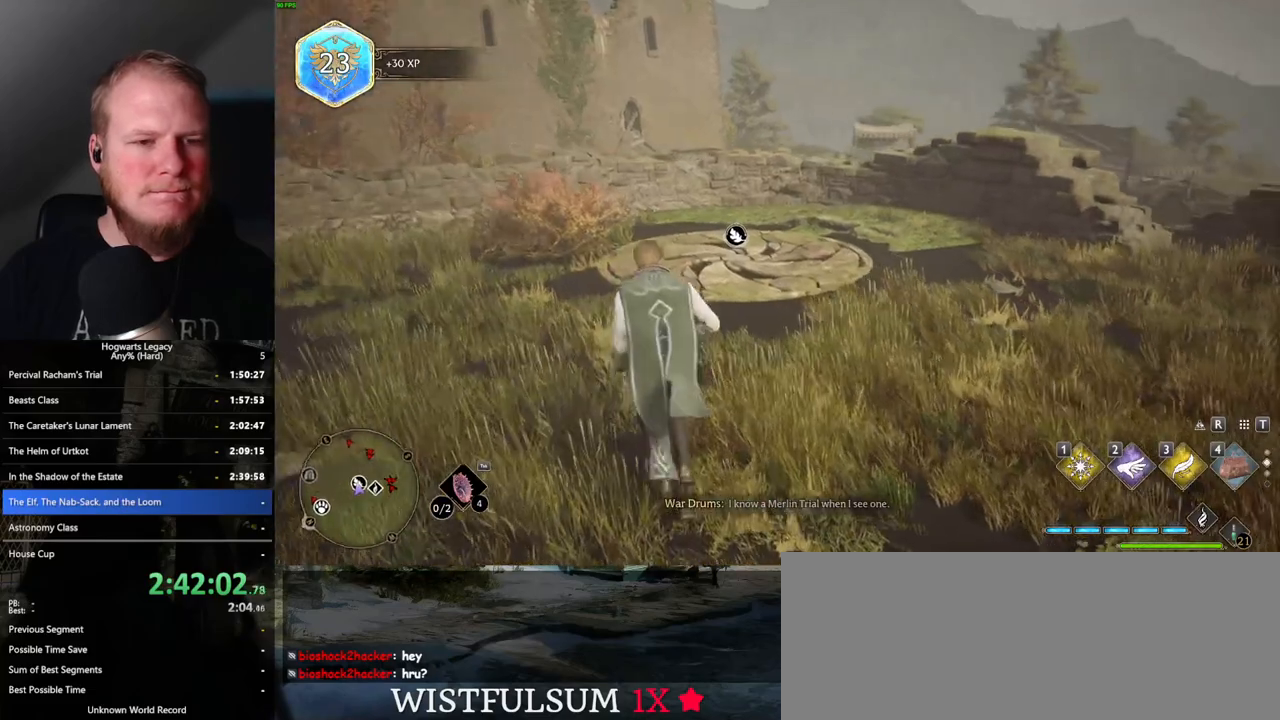
{"keys": ["w"], "mouse": [], "events": []}
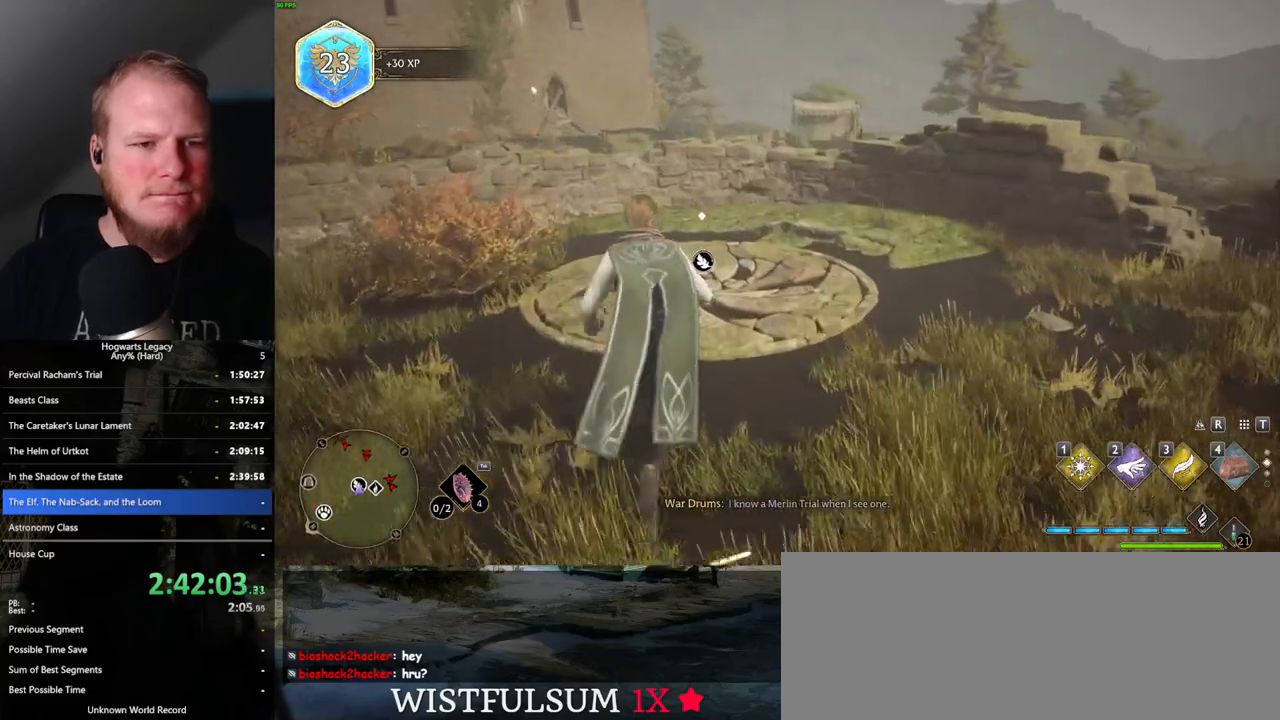
{"keys": ["f", "w"], "mouse": [], "events": [[483, "f", "down"]]}
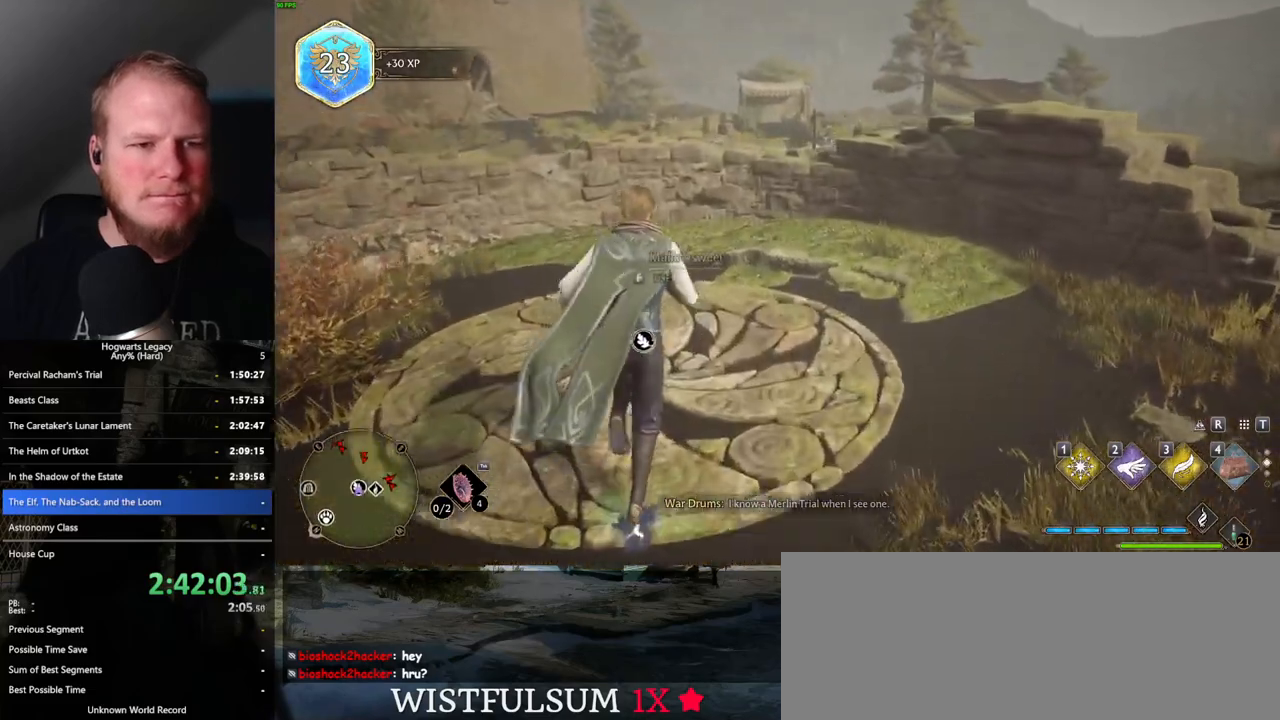
{"keys": [], "mouse": [], "events": [[17, "w", "up"], [50, "f", "up"], [150, "f", "down"], [217, "f", "up"], [317, "f", "down"], [367, "f", "up"]]}
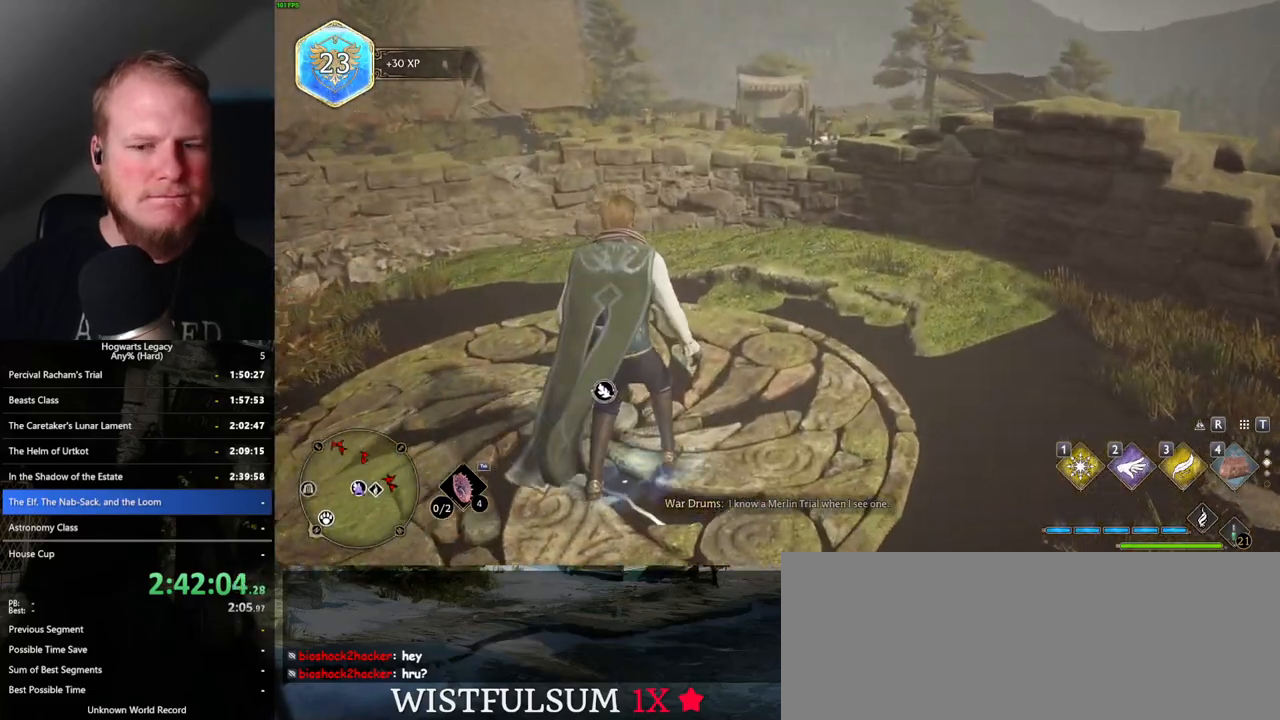
{"keys": [], "mouse": [], "events": []}
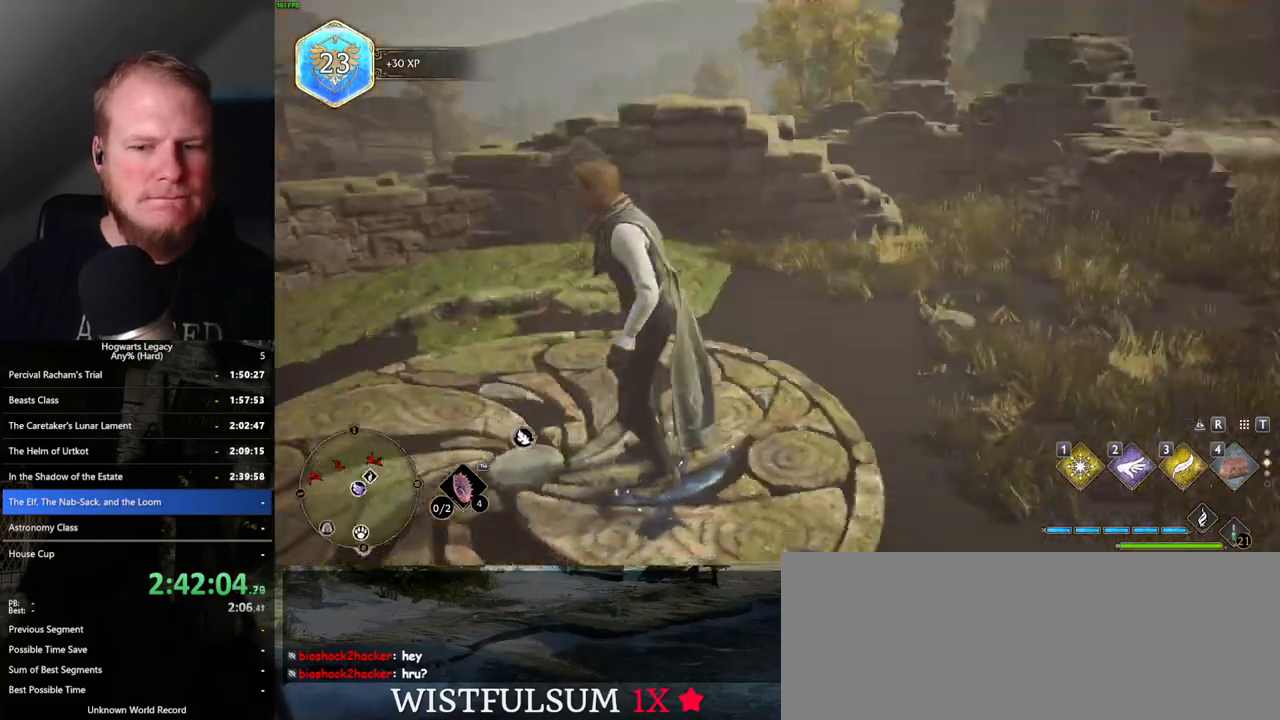
{"keys": [], "mouse": [], "events": []}
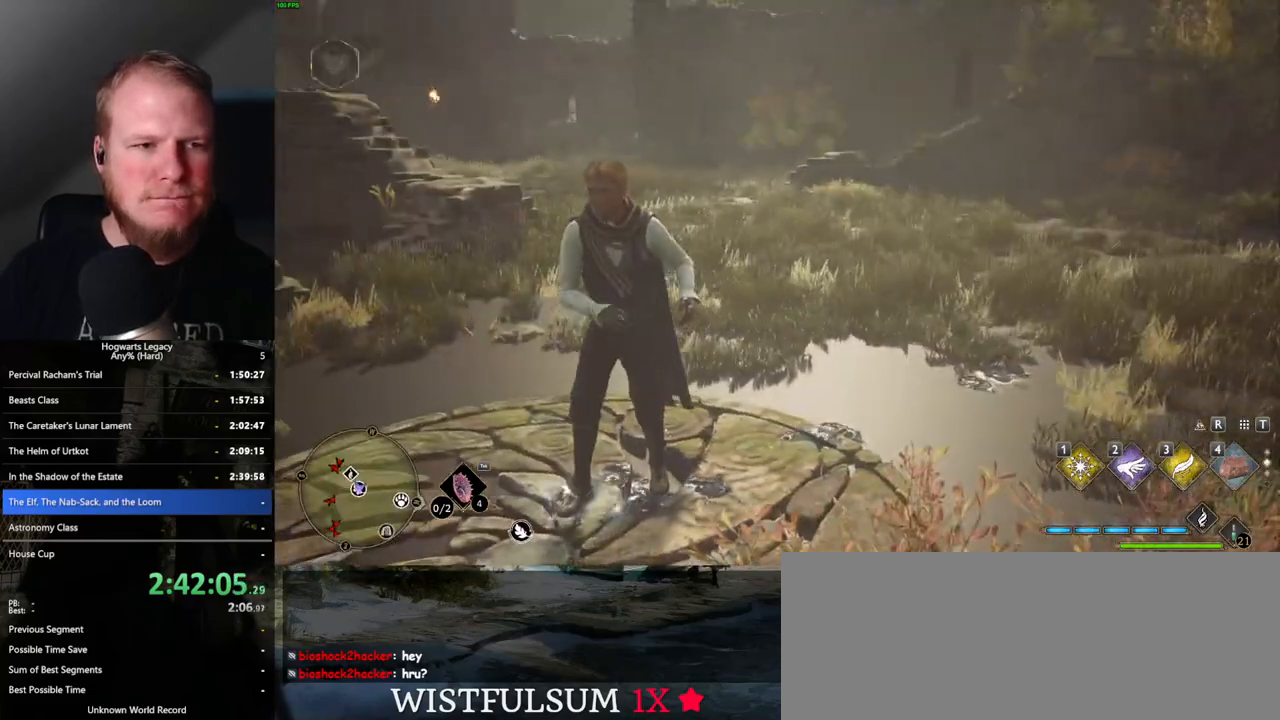
{"keys": [], "mouse": [], "events": []}
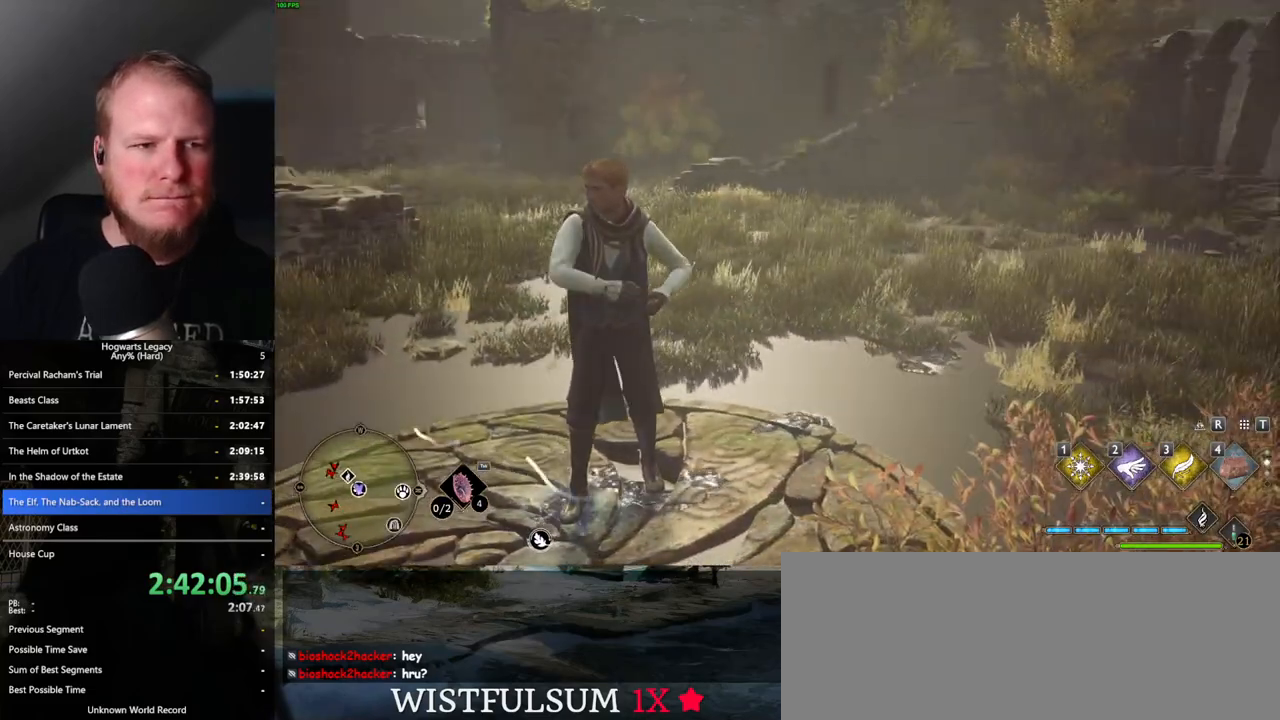
{"keys": [], "mouse": [], "events": []}
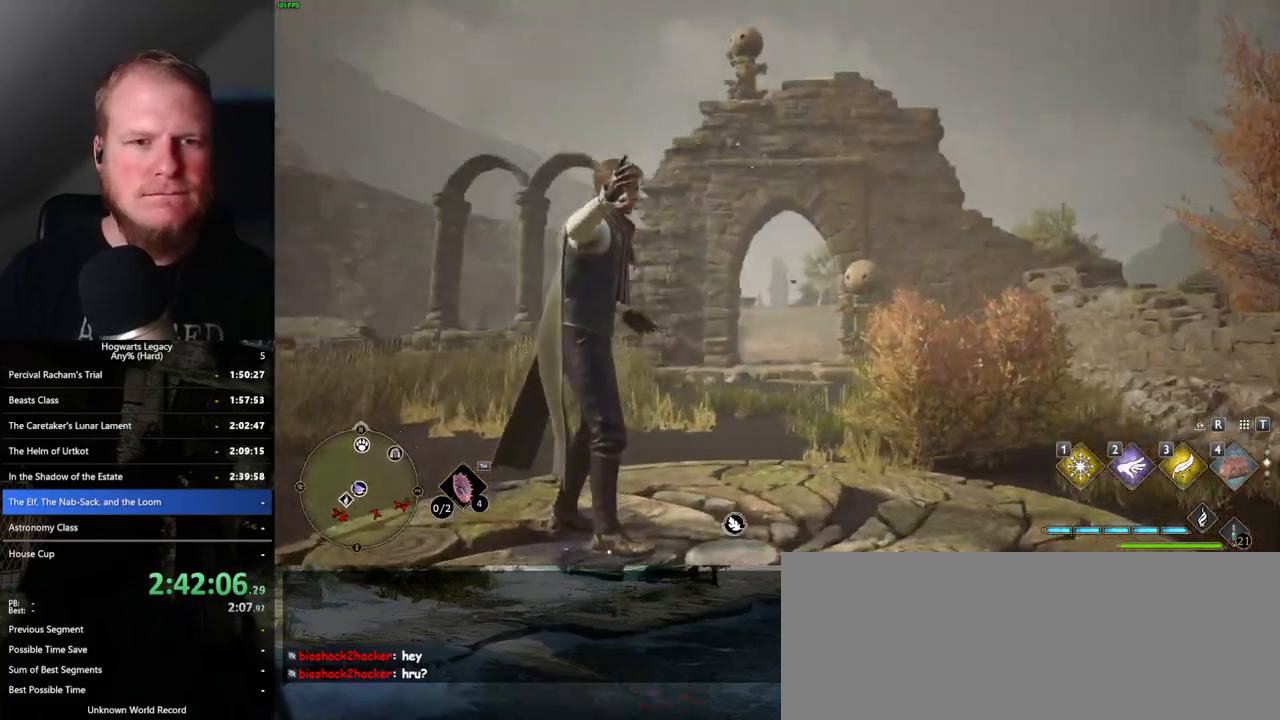
{"keys": [], "mouse": [], "events": []}
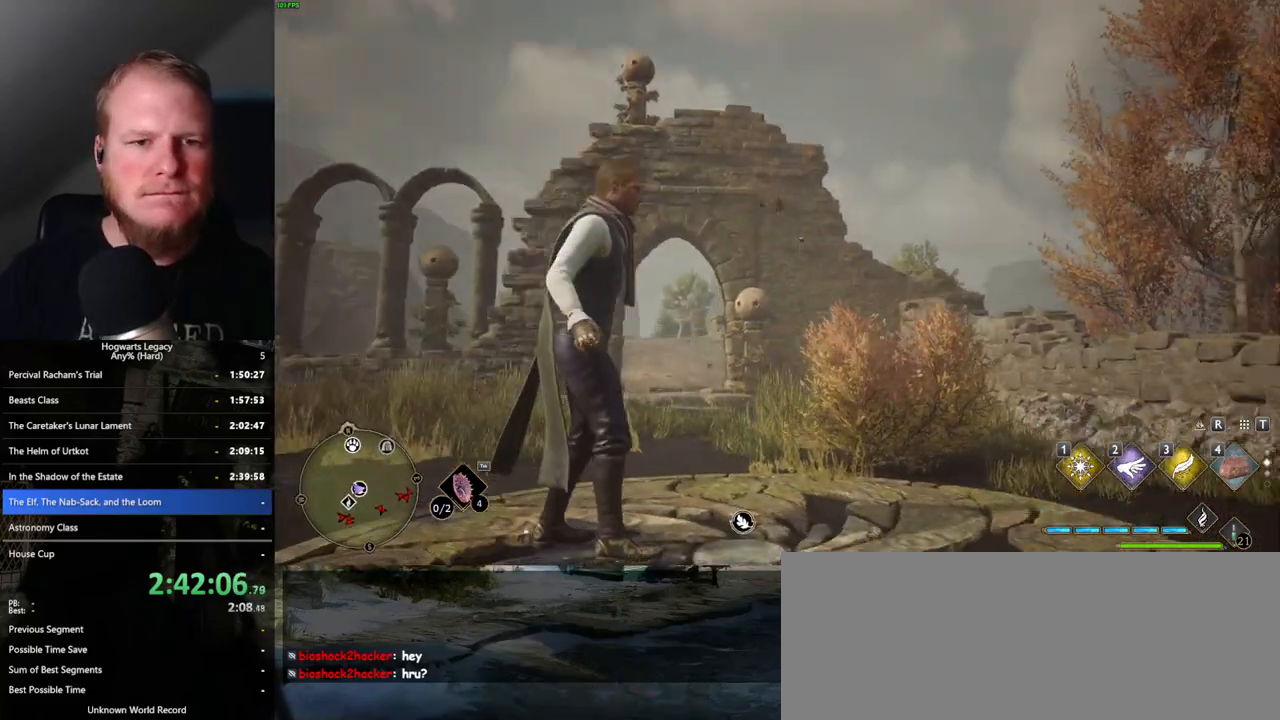
{"keys": [], "mouse": [], "events": []}
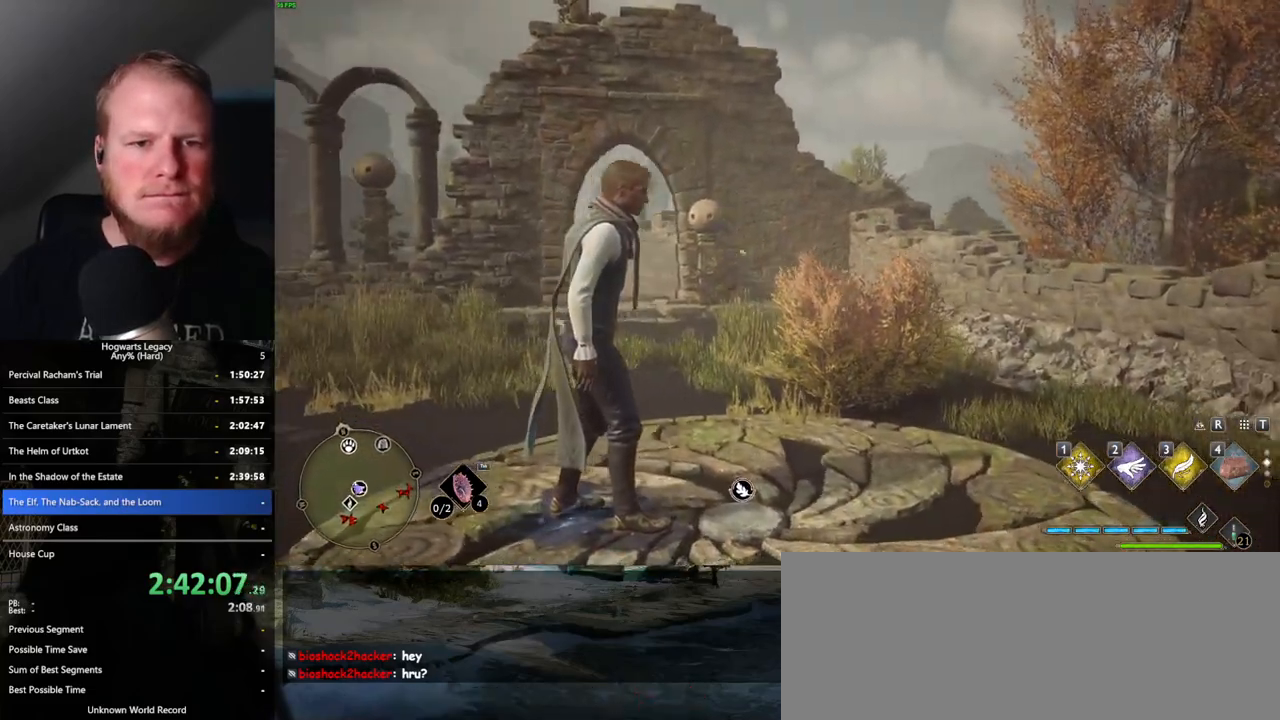
{"keys": [], "mouse": [], "events": []}
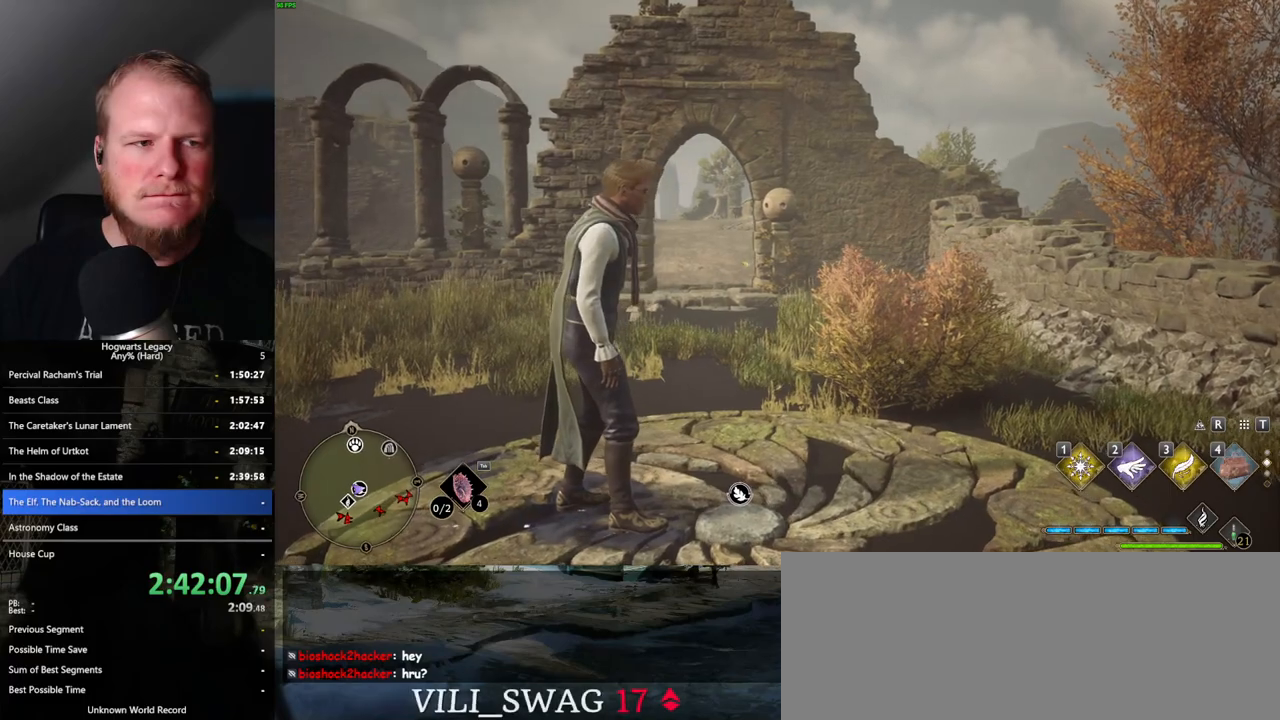
{"keys": [], "mouse": [], "events": []}
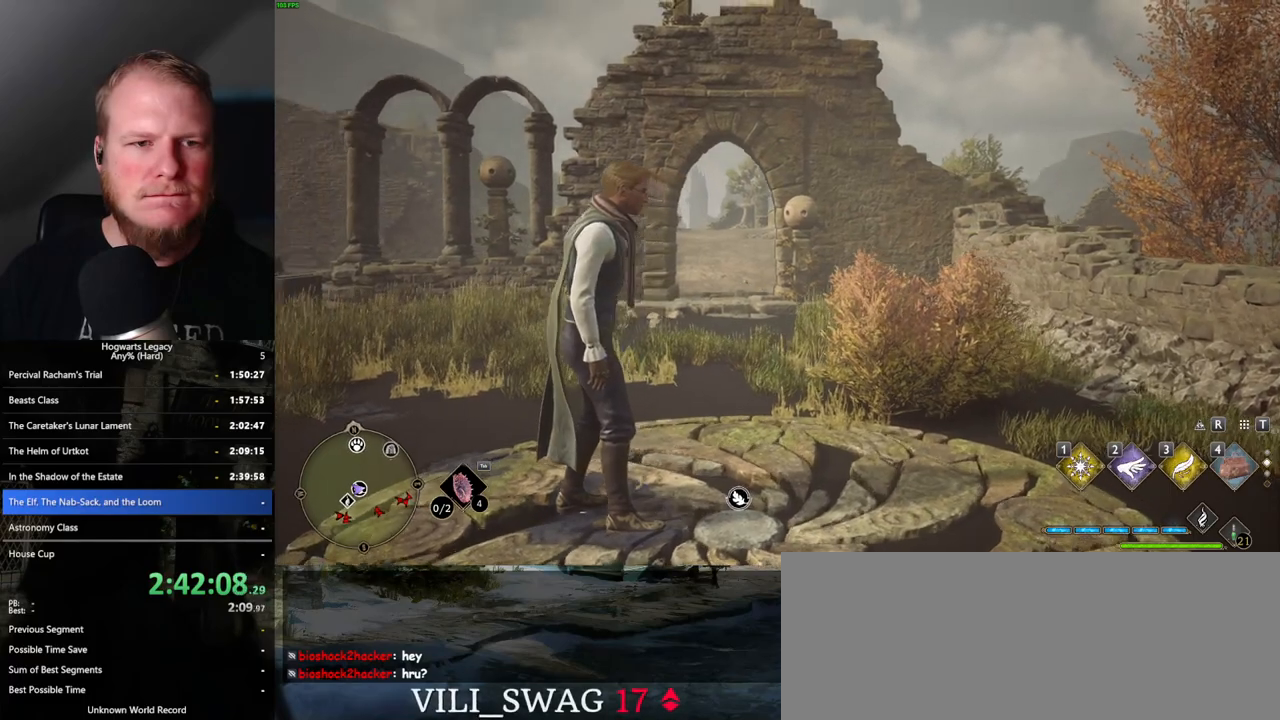
{"keys": [], "mouse": [], "events": [[233, "mouse_left", "down"], [317, "mouse_left", "up"]]}
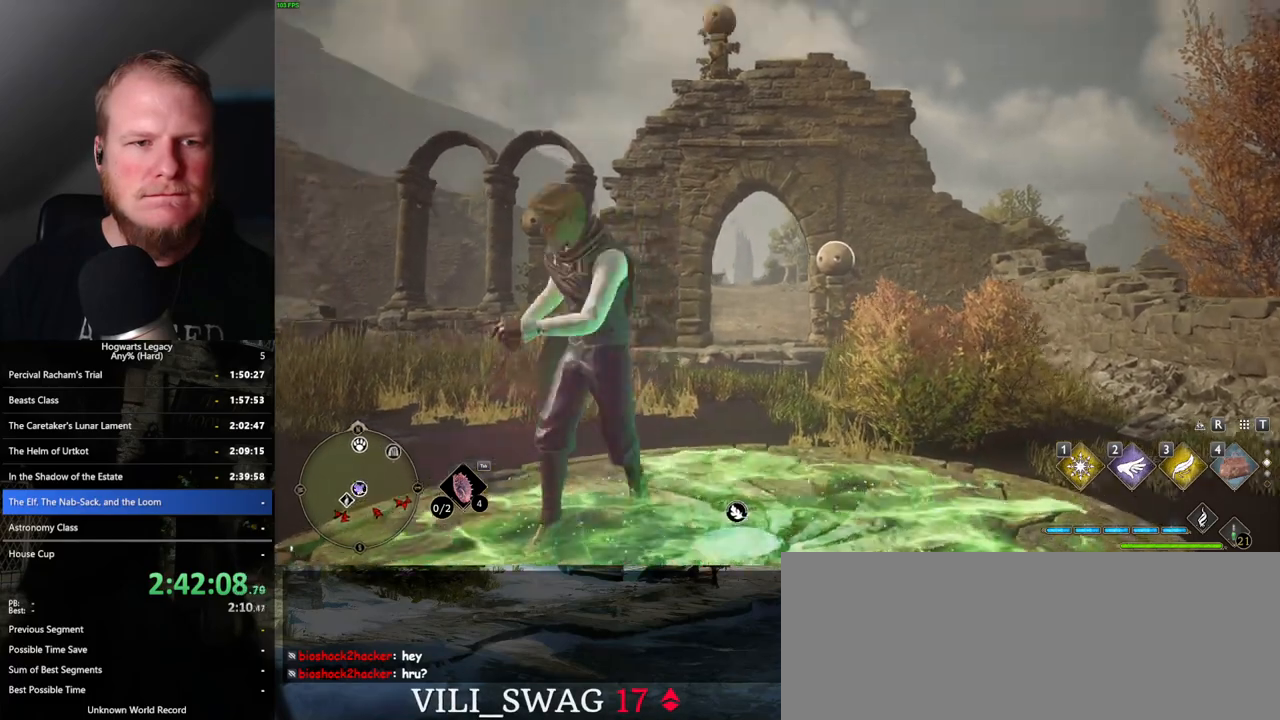
{"keys": [], "mouse": [], "events": [[167, "mouse_left", "down"], [250, "mouse_left", "up"]]}
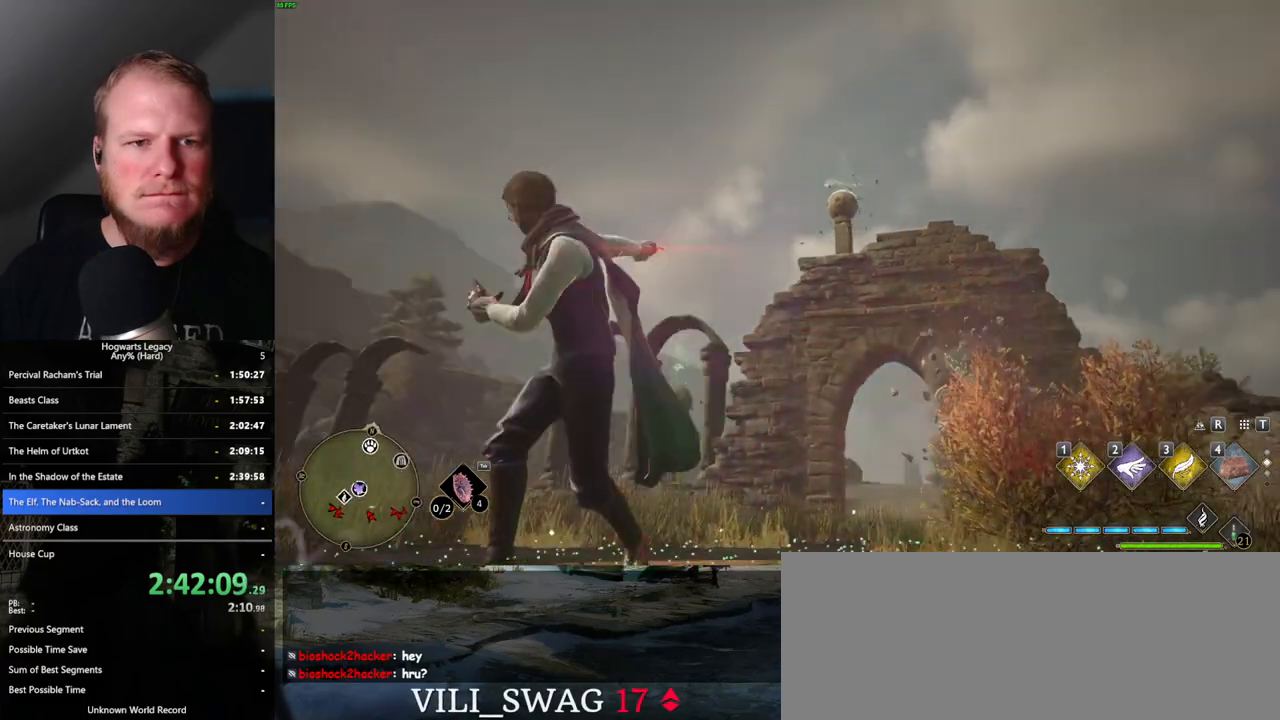
{"keys": [], "mouse": [], "events": [[133, "mouse_left", "down"], [217, "mouse_left", "up"]]}
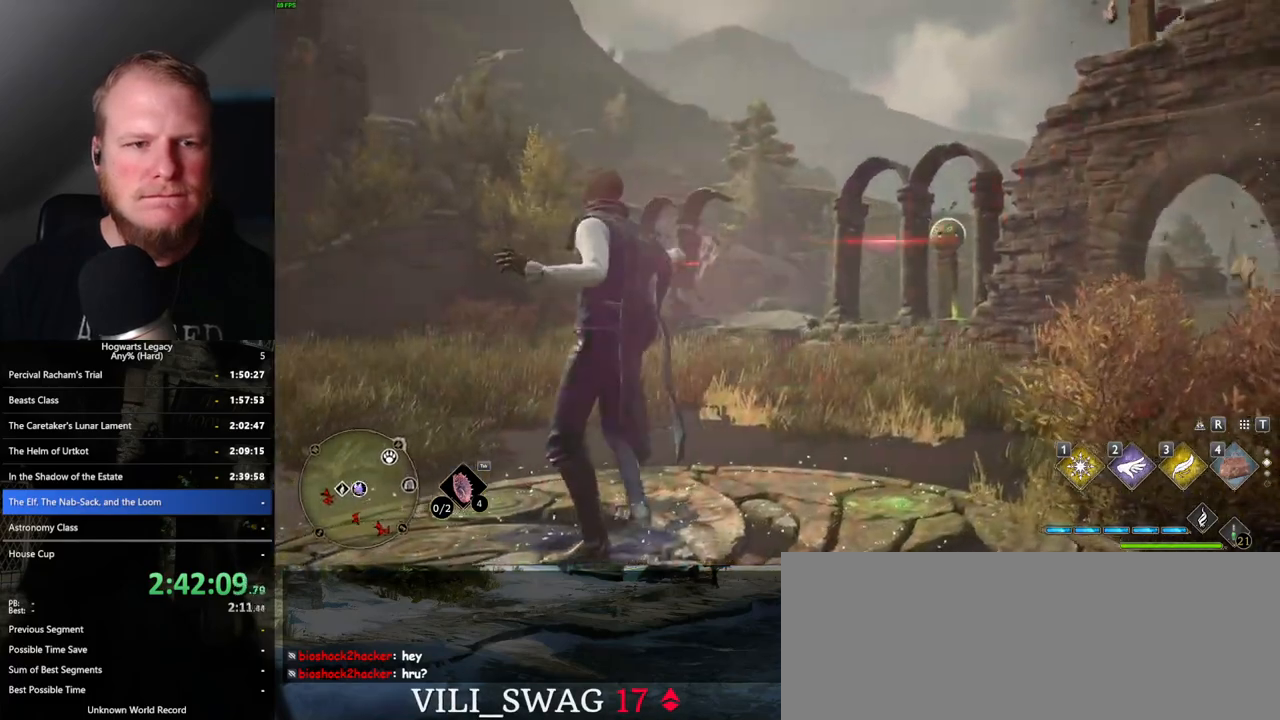
{"keys": [], "mouse": ["left"], "events": [[50, "mouse_left", "down"], [117, "mouse_left", "up"], [467, "mouse_left", "down"]]}
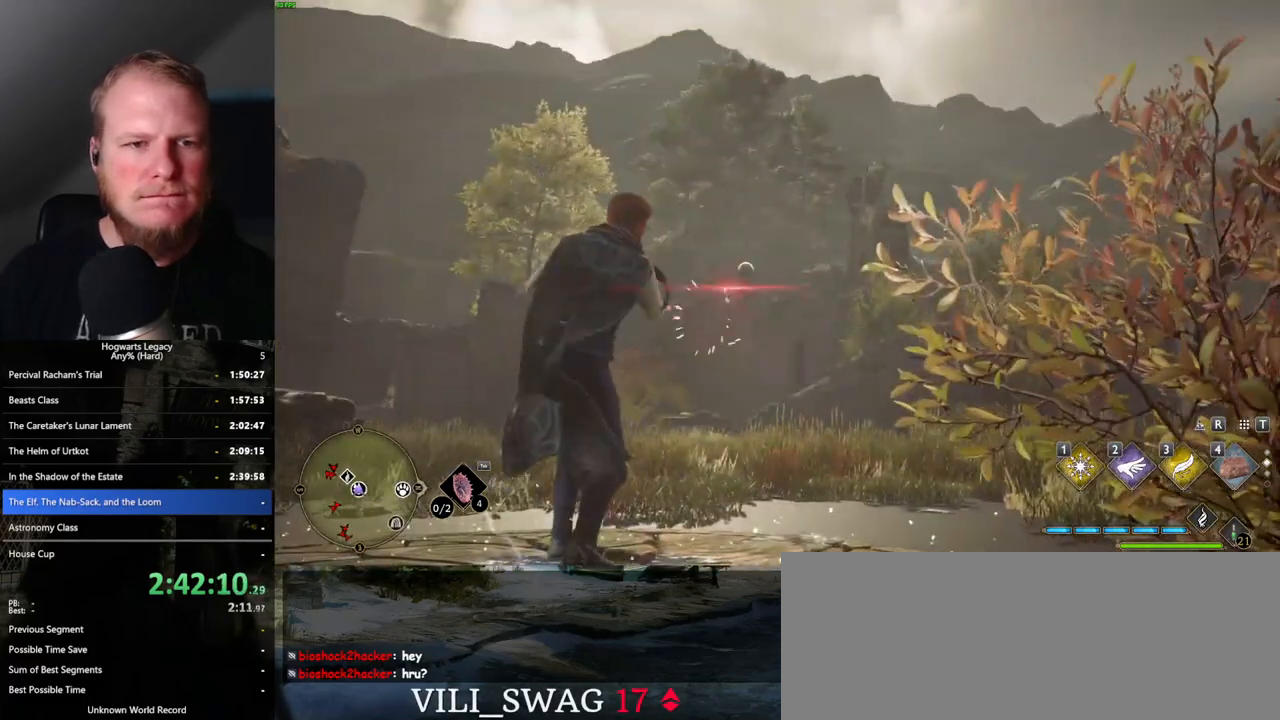
{"keys": [], "mouse": [], "events": [[67, "mouse_left", "up"]]}